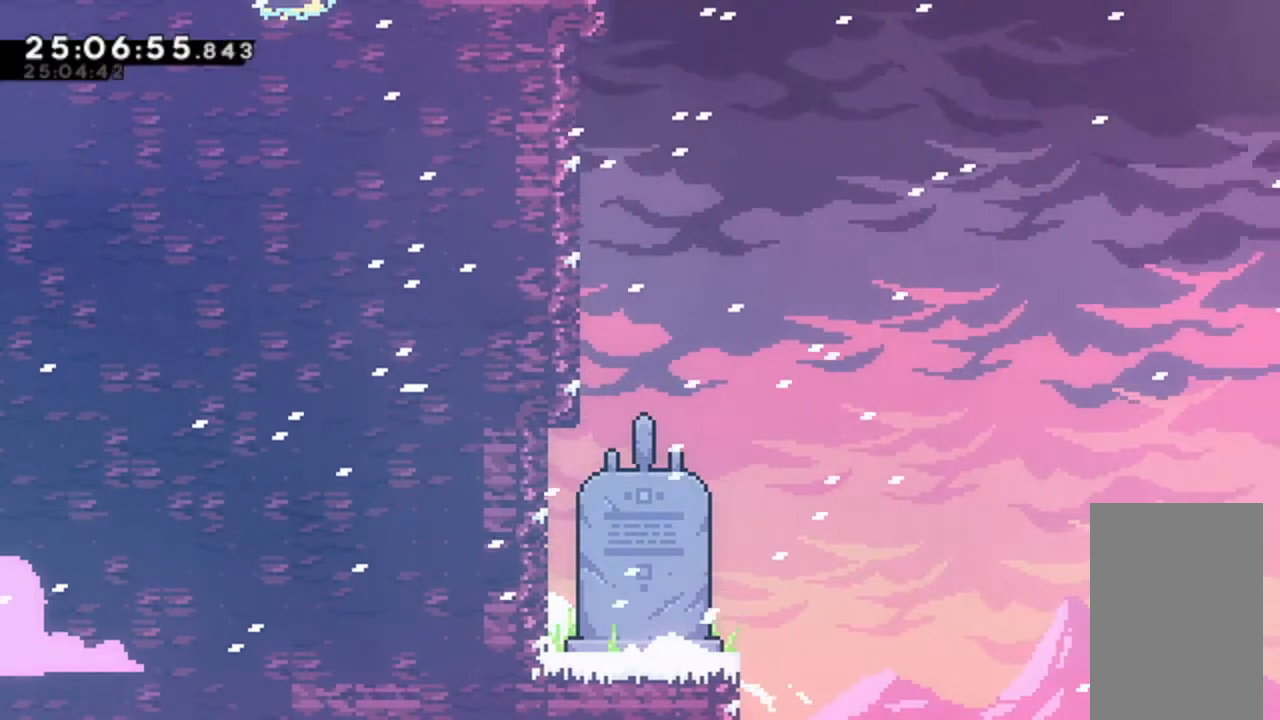
Gameplay with keyboard; each line is a JSON object with the keys held at the frame after it. "events" lists presses ("down") and releases ("up") of "alt_jump", "dash", "down", "grab", "jump", "left", "right" and "up" between this image and that frame as [ms after this image, input, new state], when the widget could be followed in between. No other keys are recorded. Mouse input is not recorded. Key names are as the overlay labels them; some are game actions (e.g. jump) rather than physical keys.
{"keys": ["left"], "events": [[433, "left", "down"], [467, "right", "up"]]}
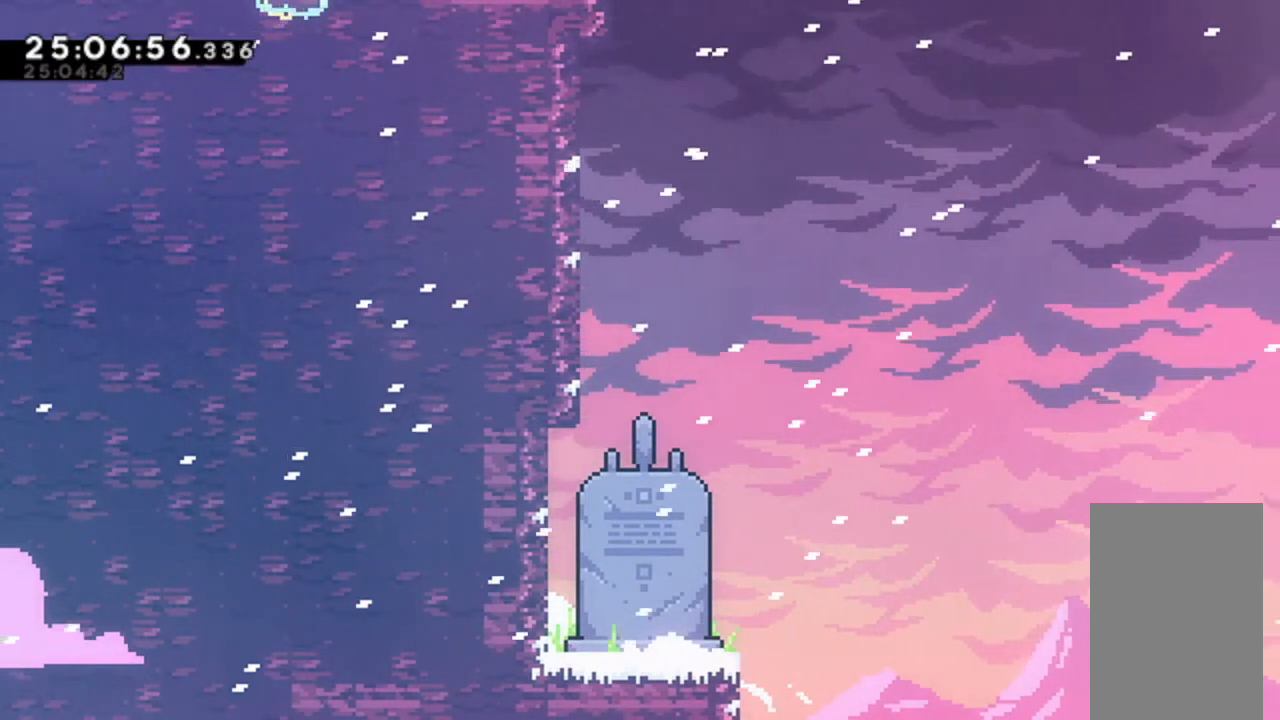
{"keys": ["left"], "events": []}
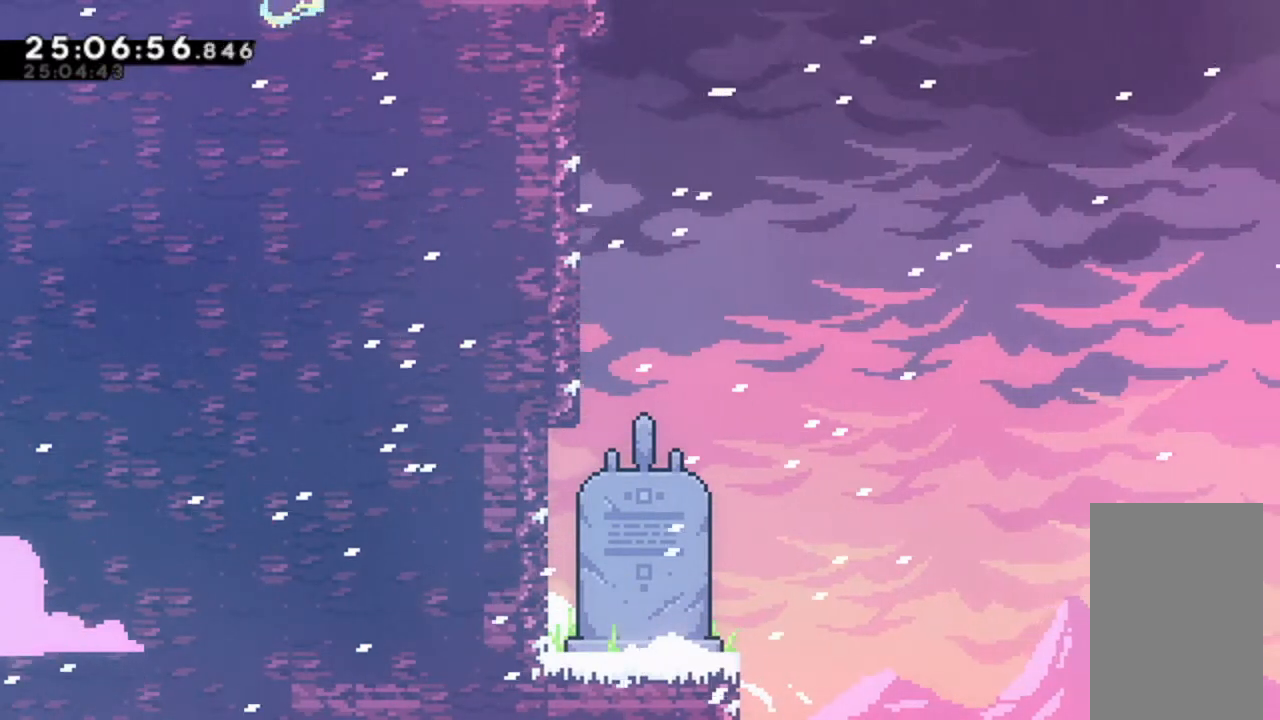
{"keys": [], "events": [[300, "left", "up"]]}
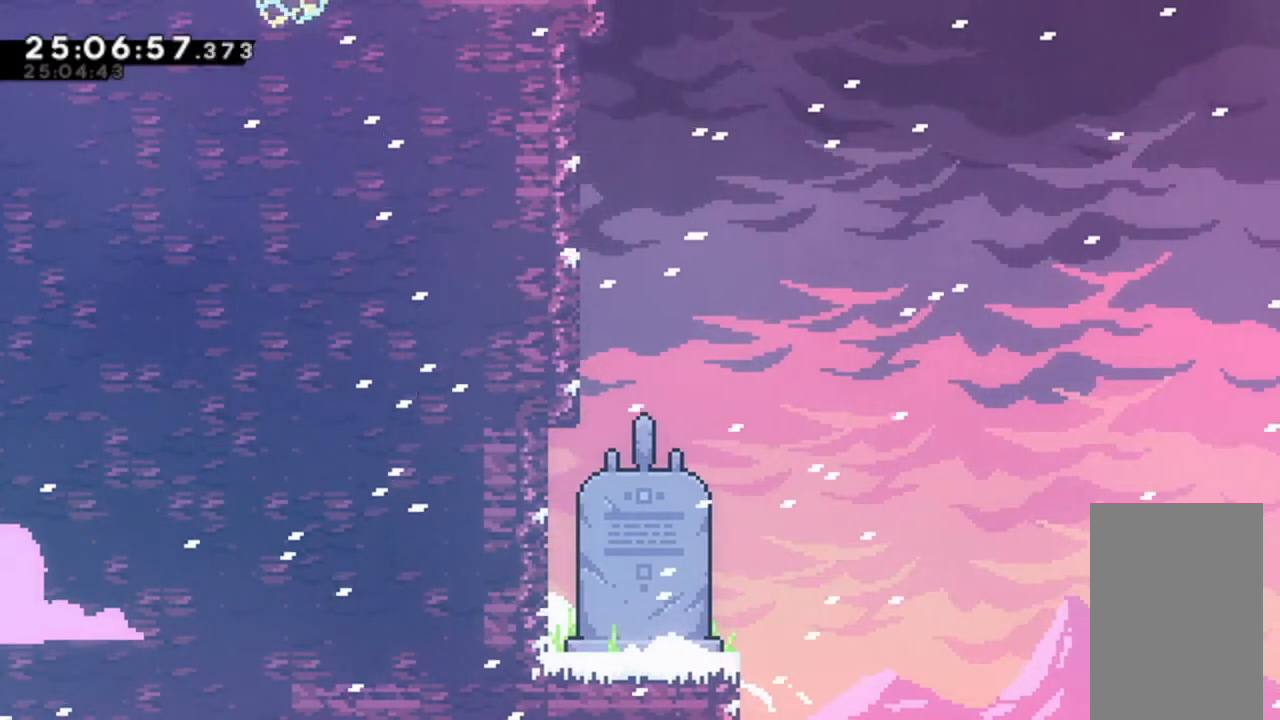
{"keys": [], "events": []}
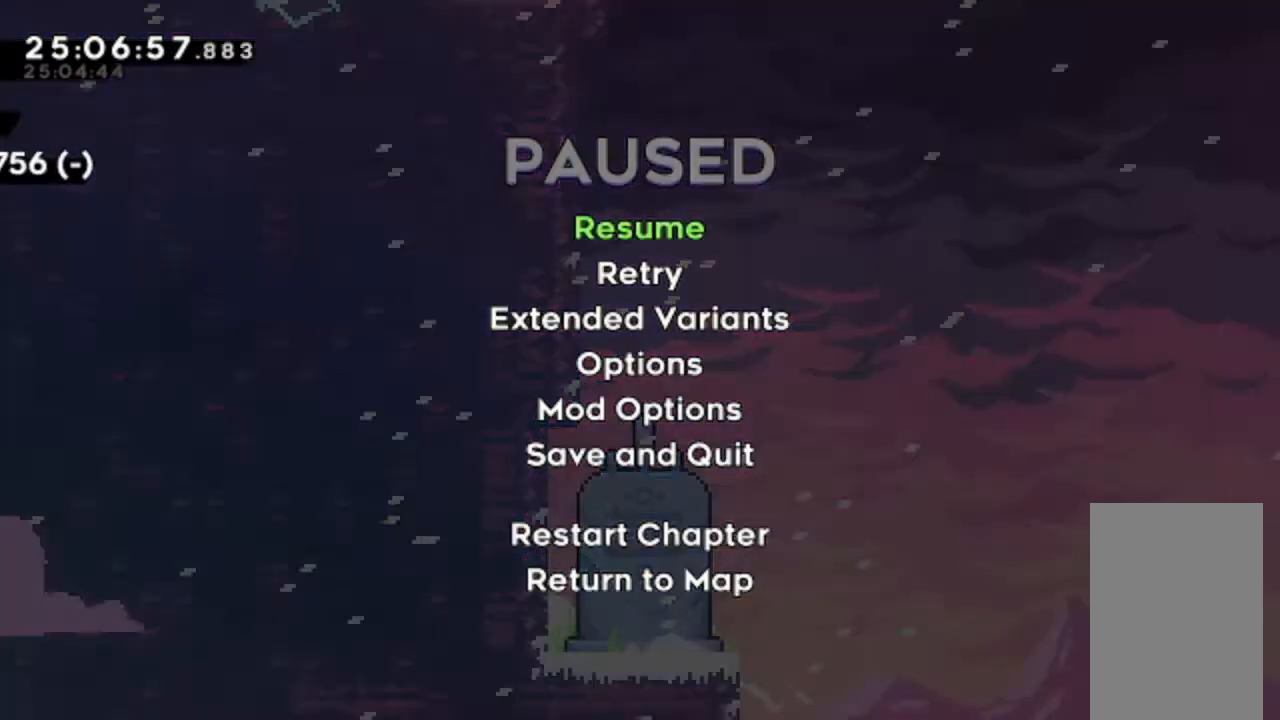
{"keys": [], "events": []}
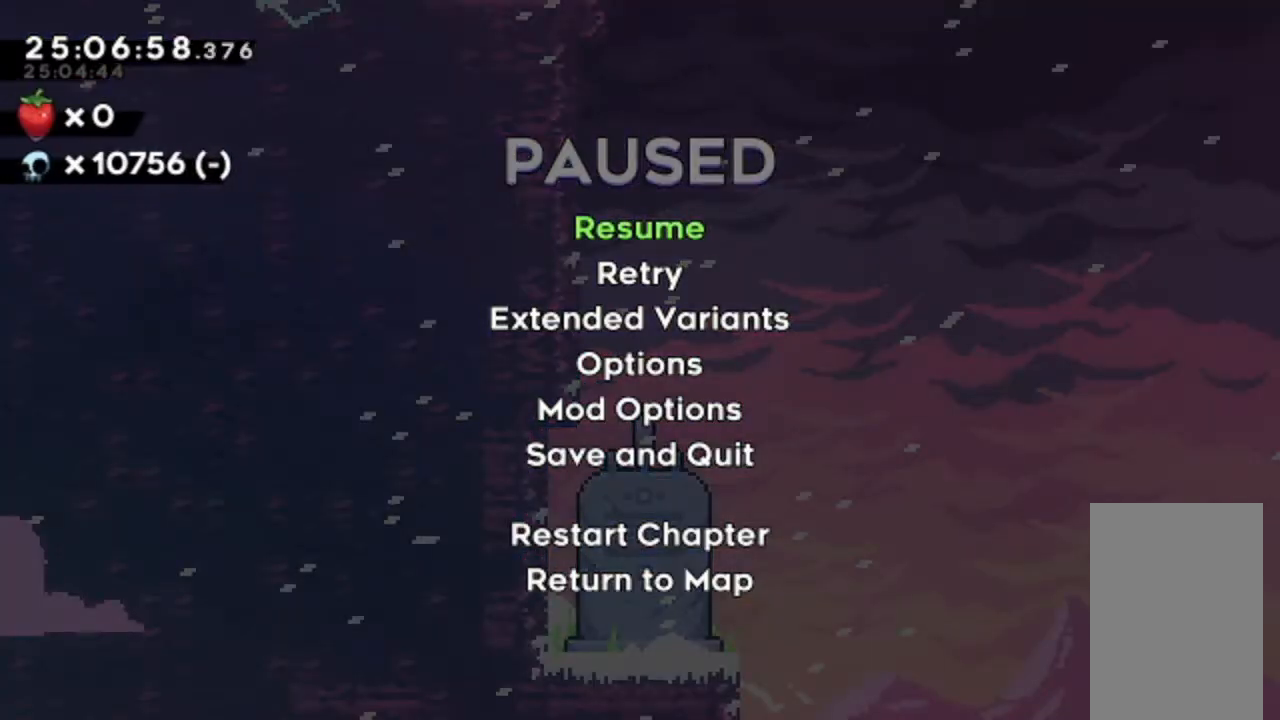
{"keys": ["up"], "events": [[500, "up", "down"]]}
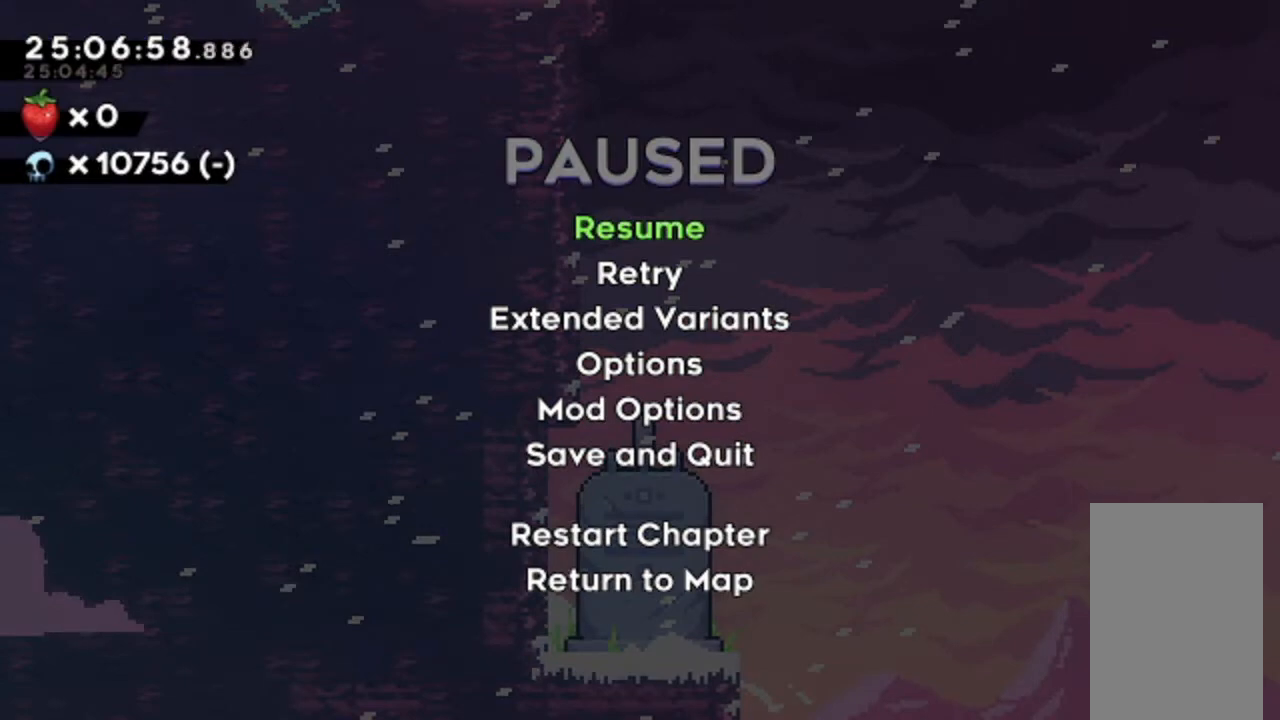
{"keys": [], "events": [[67, "up", "up"]]}
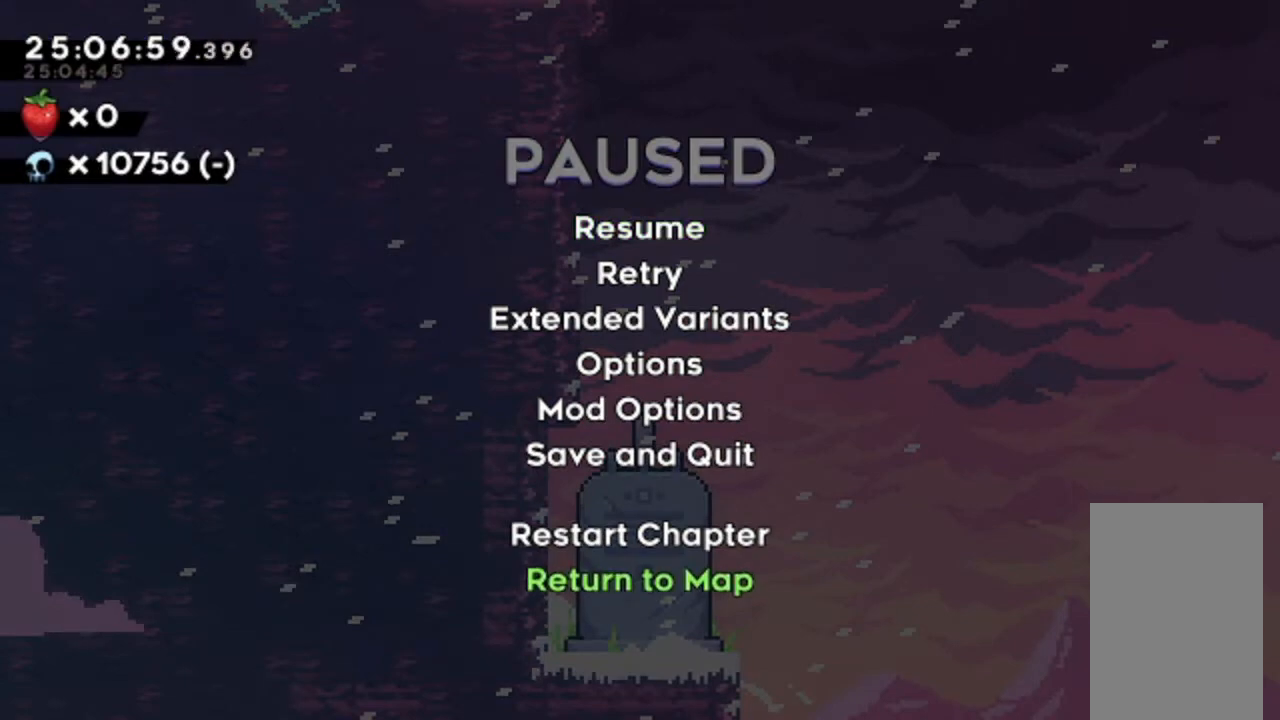
{"keys": [], "events": []}
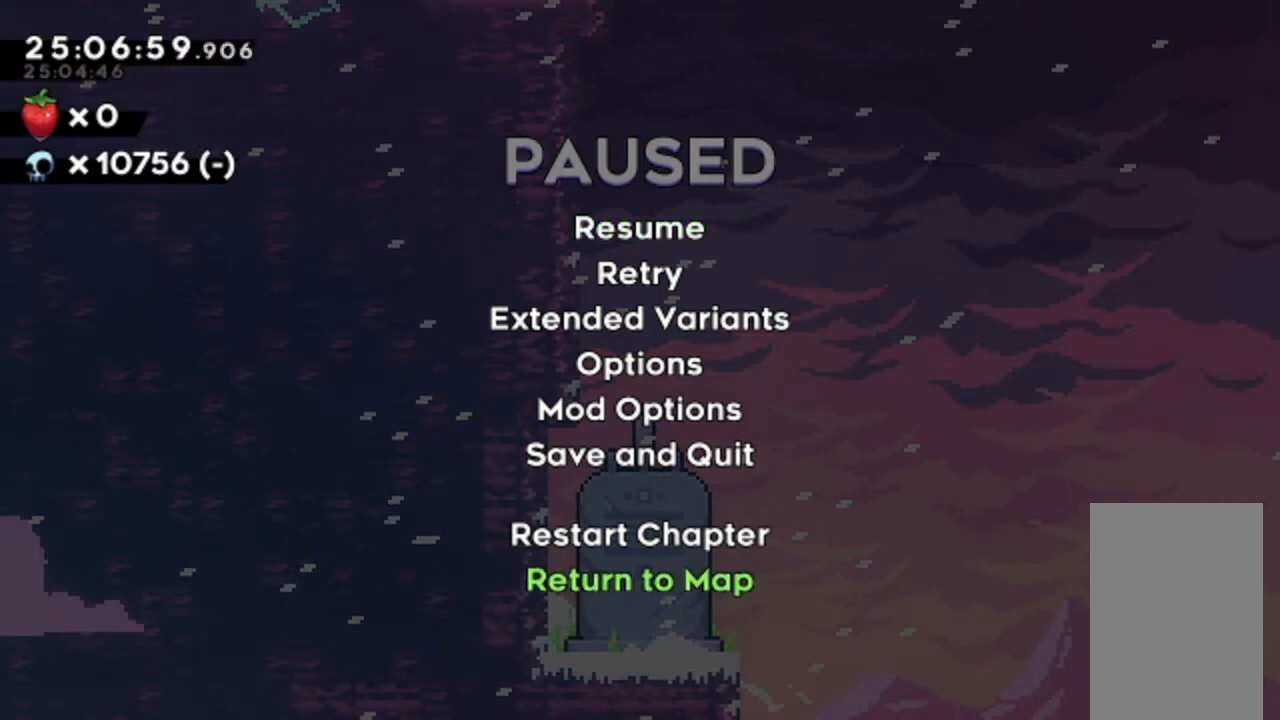
{"keys": [], "events": [[400, "jump", "down"], [500, "jump", "up"]]}
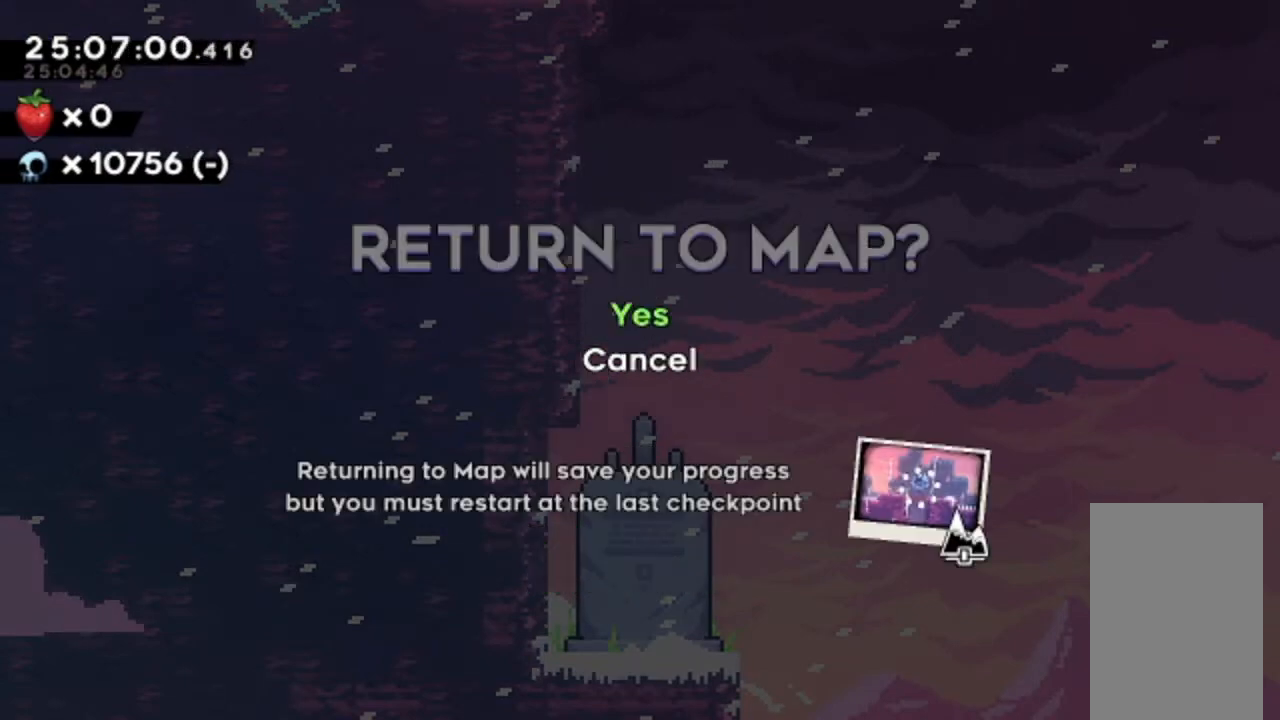
{"keys": [], "events": []}
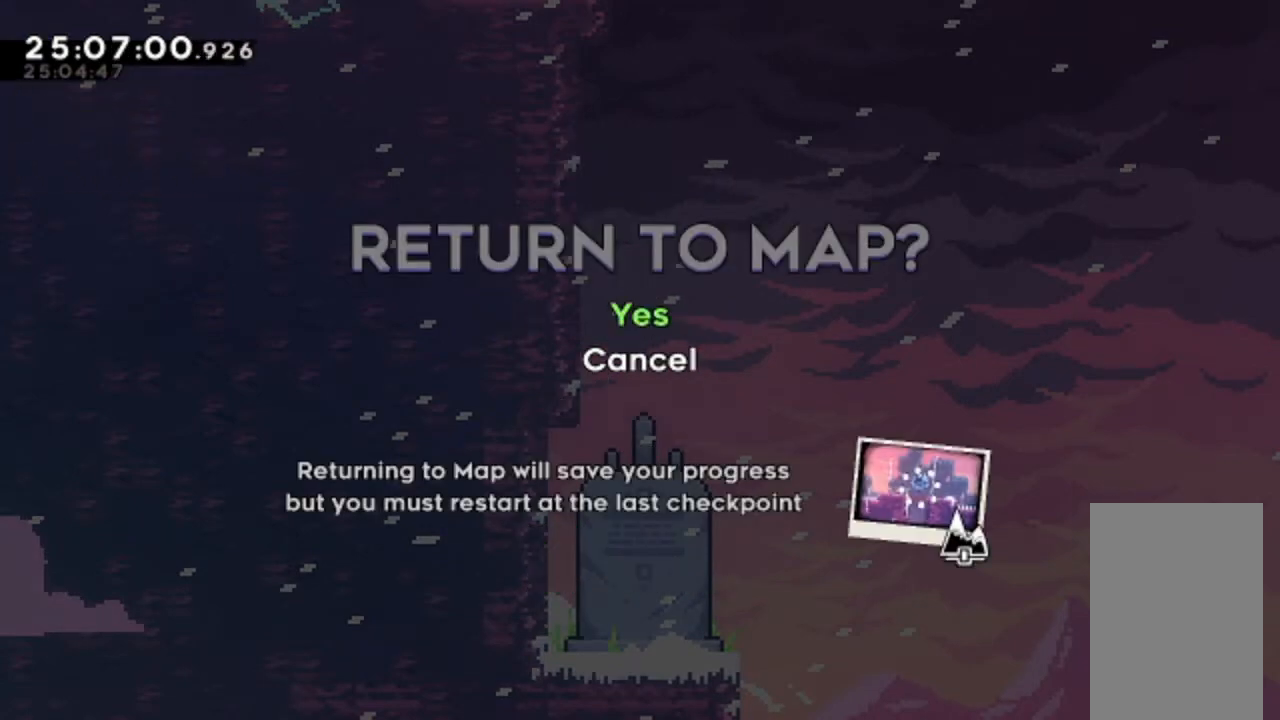
{"keys": [], "events": [[333, "jump", "down"], [500, "jump", "up"]]}
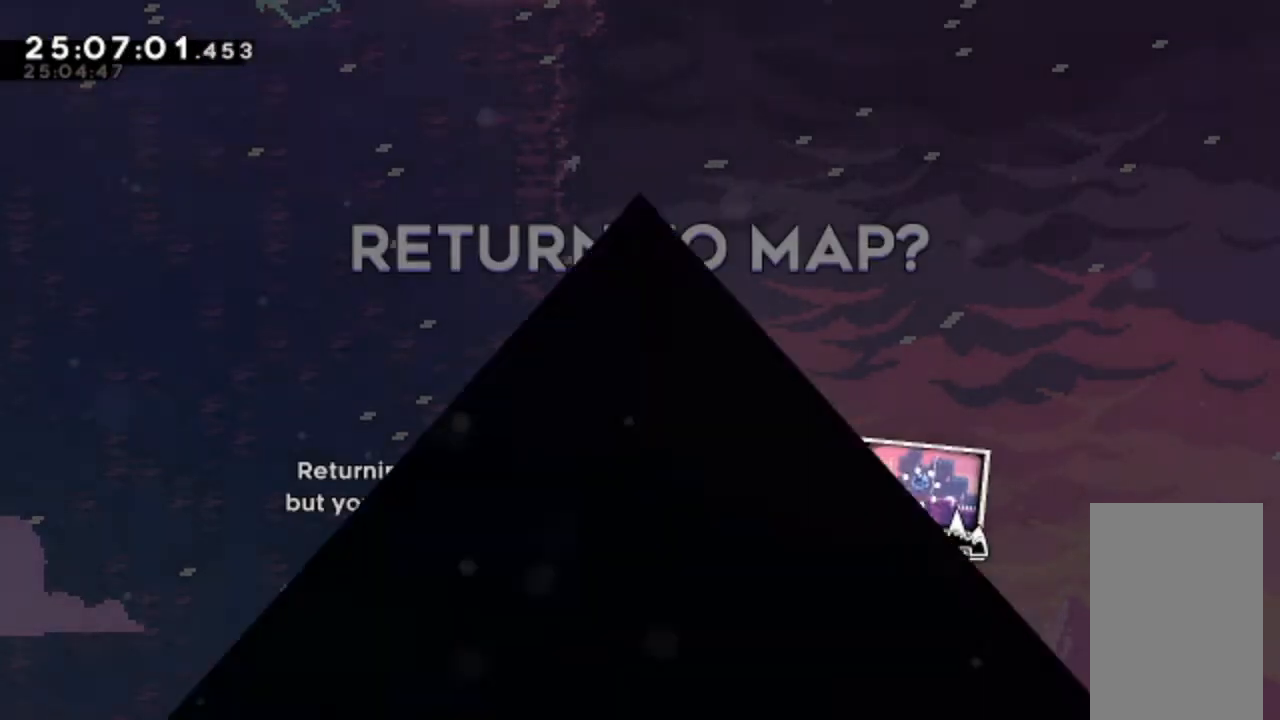
{"keys": [], "events": []}
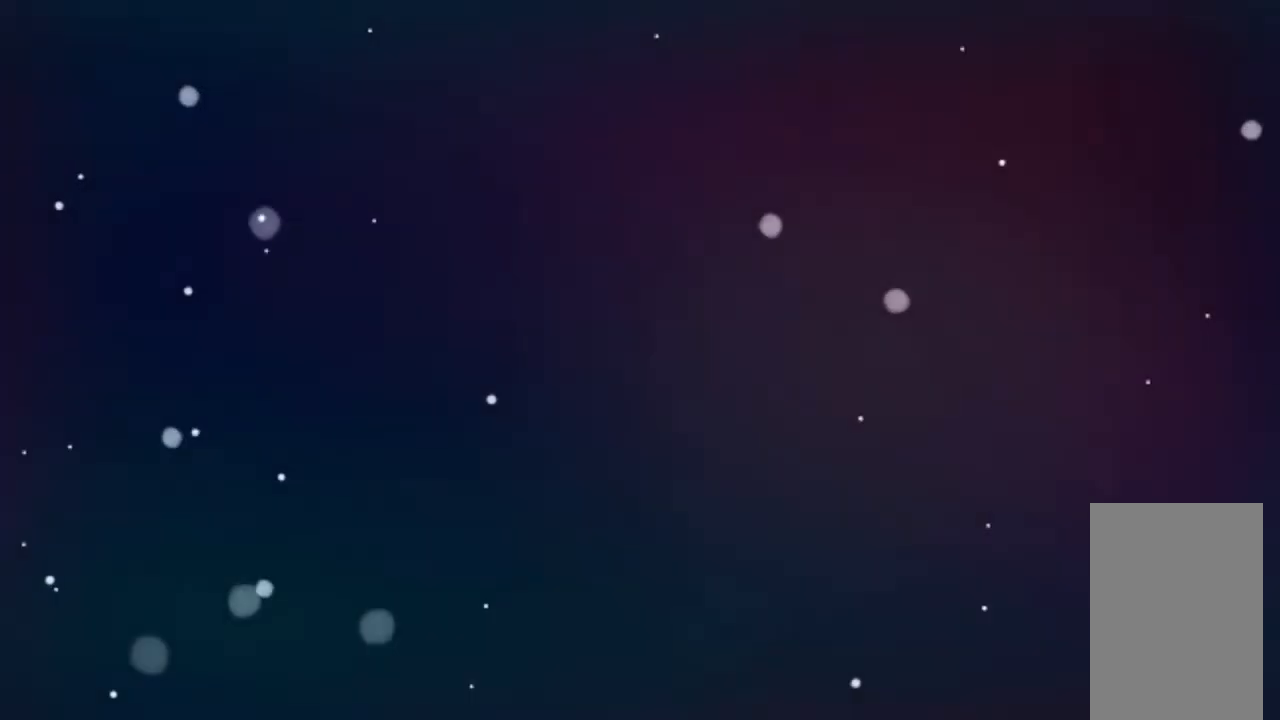
{"keys": [], "events": []}
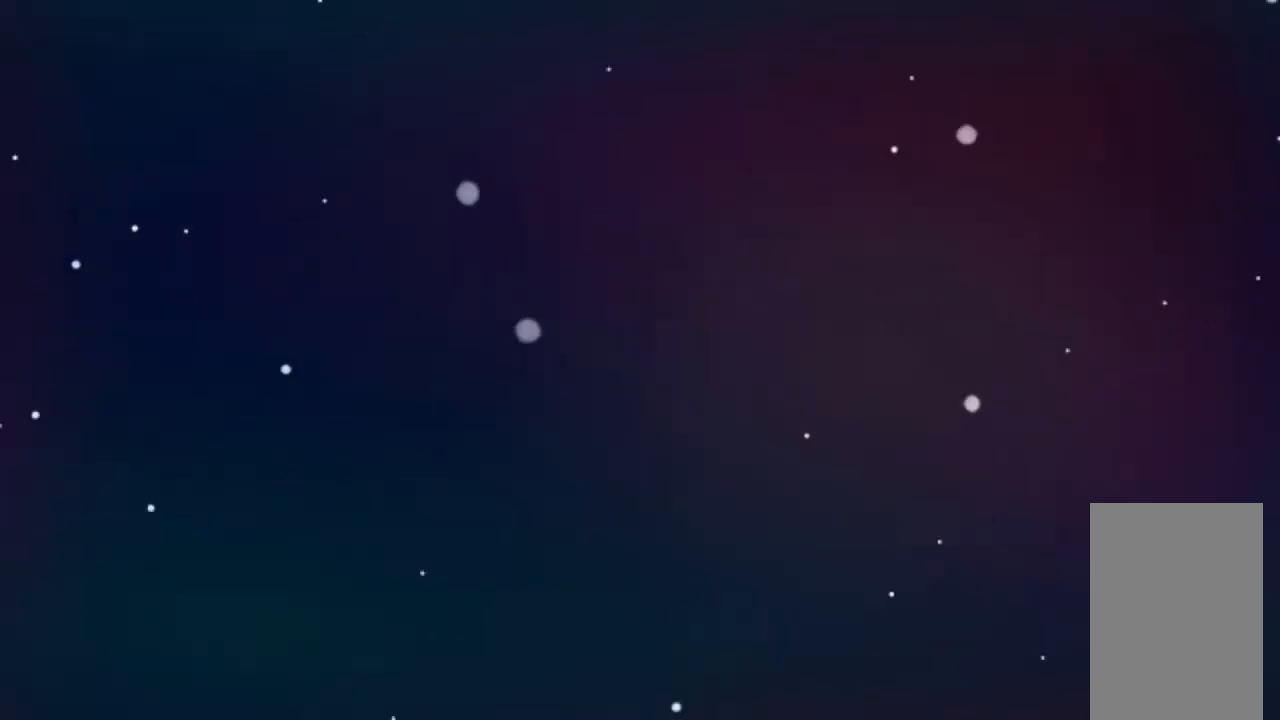
{"keys": [], "events": []}
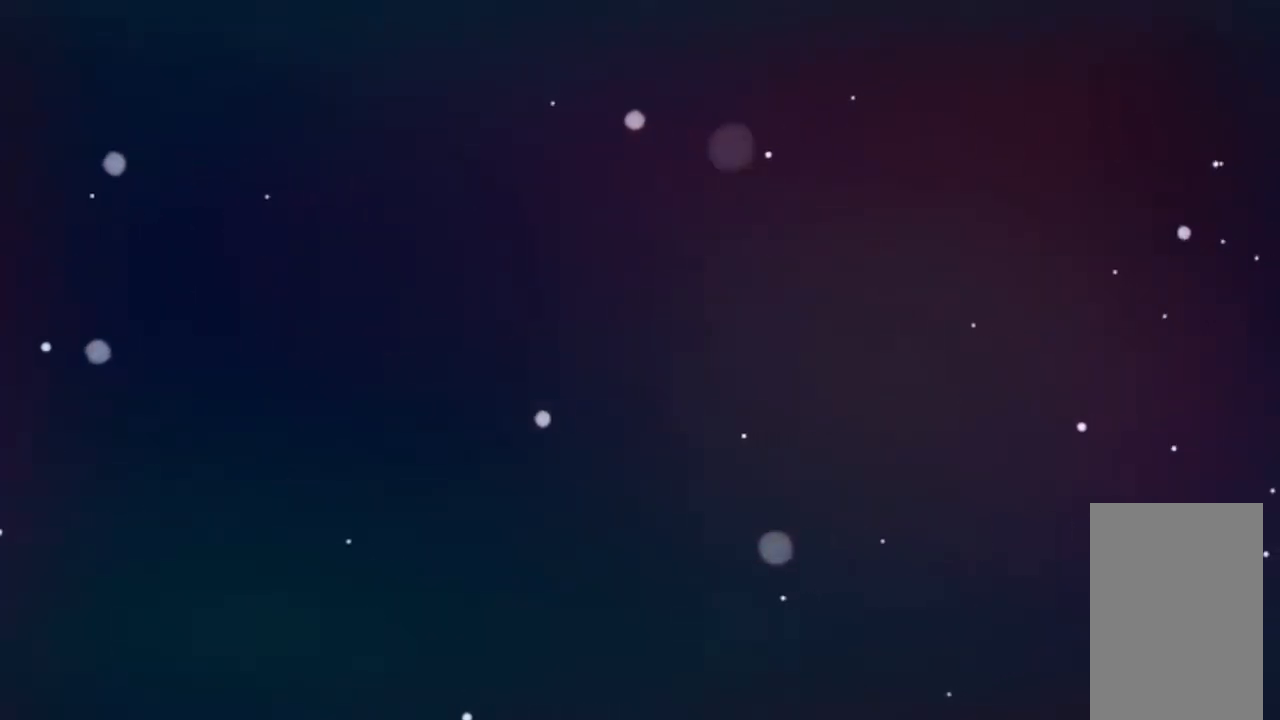
{"keys": [], "events": []}
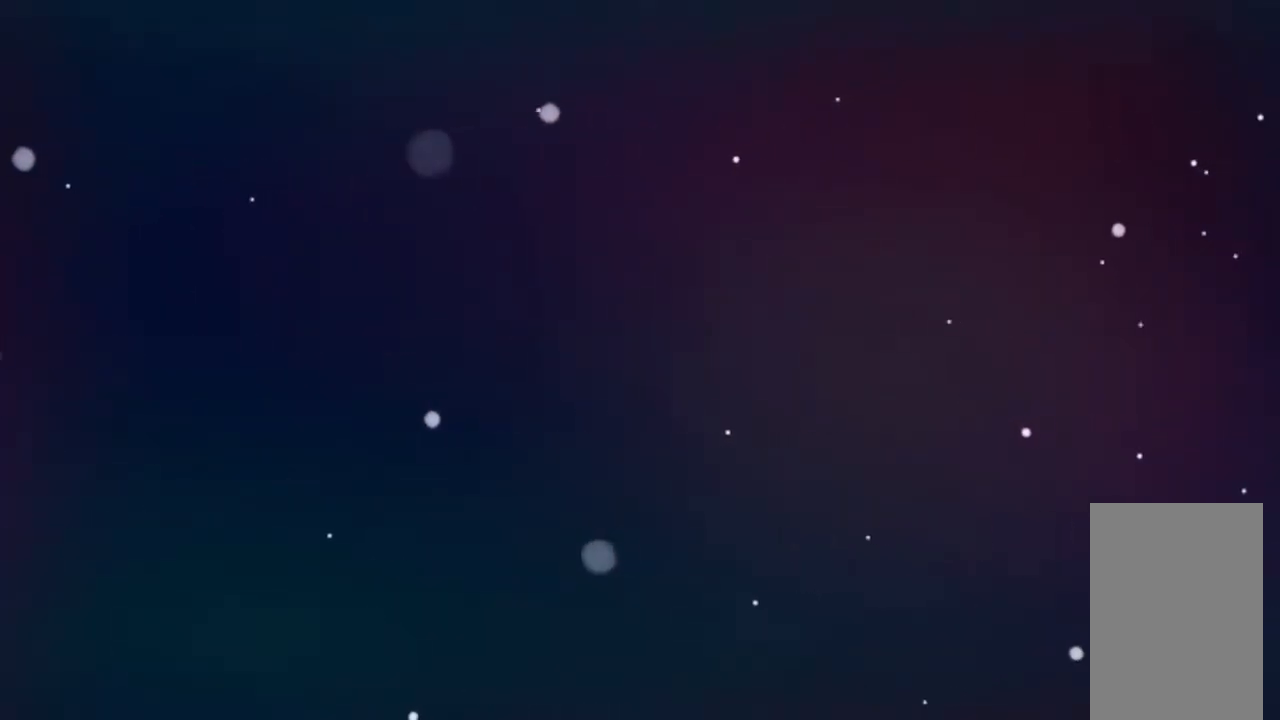
{"keys": [], "events": []}
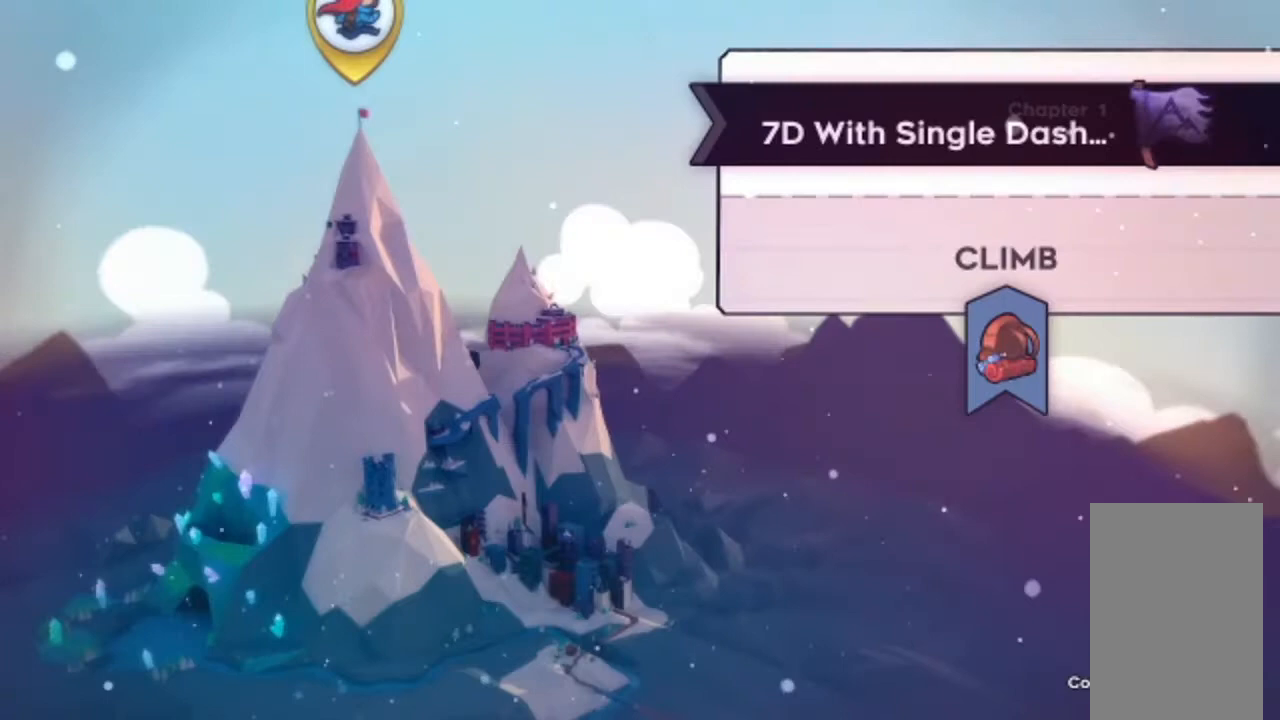
{"keys": [], "events": []}
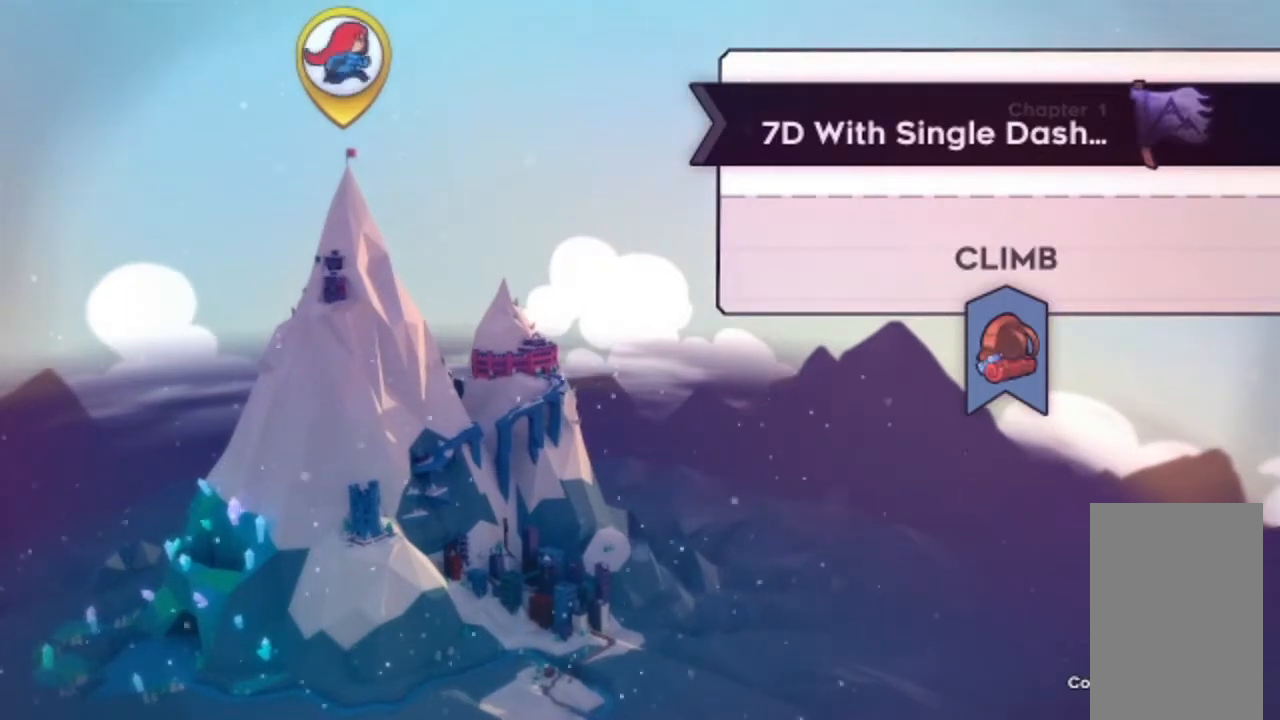
{"keys": [], "events": []}
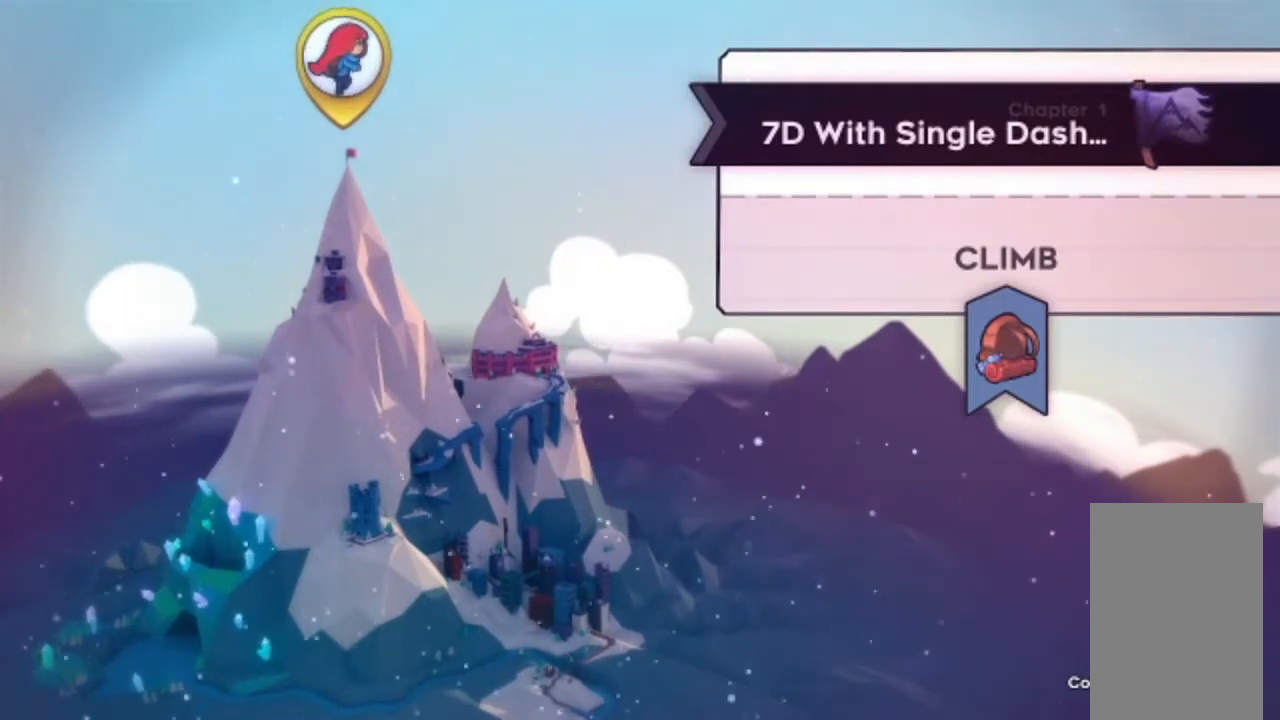
{"keys": [], "events": [[200, "dash", "down"], [333, "dash", "up"]]}
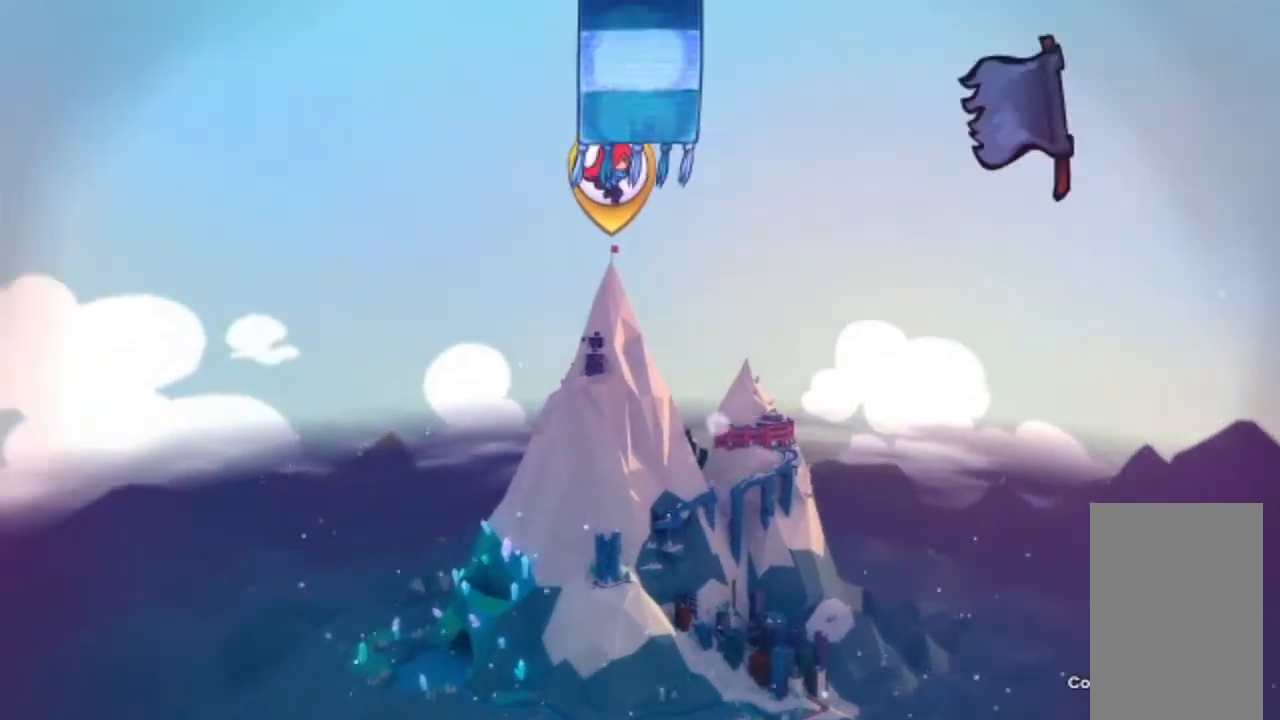
{"keys": [], "events": []}
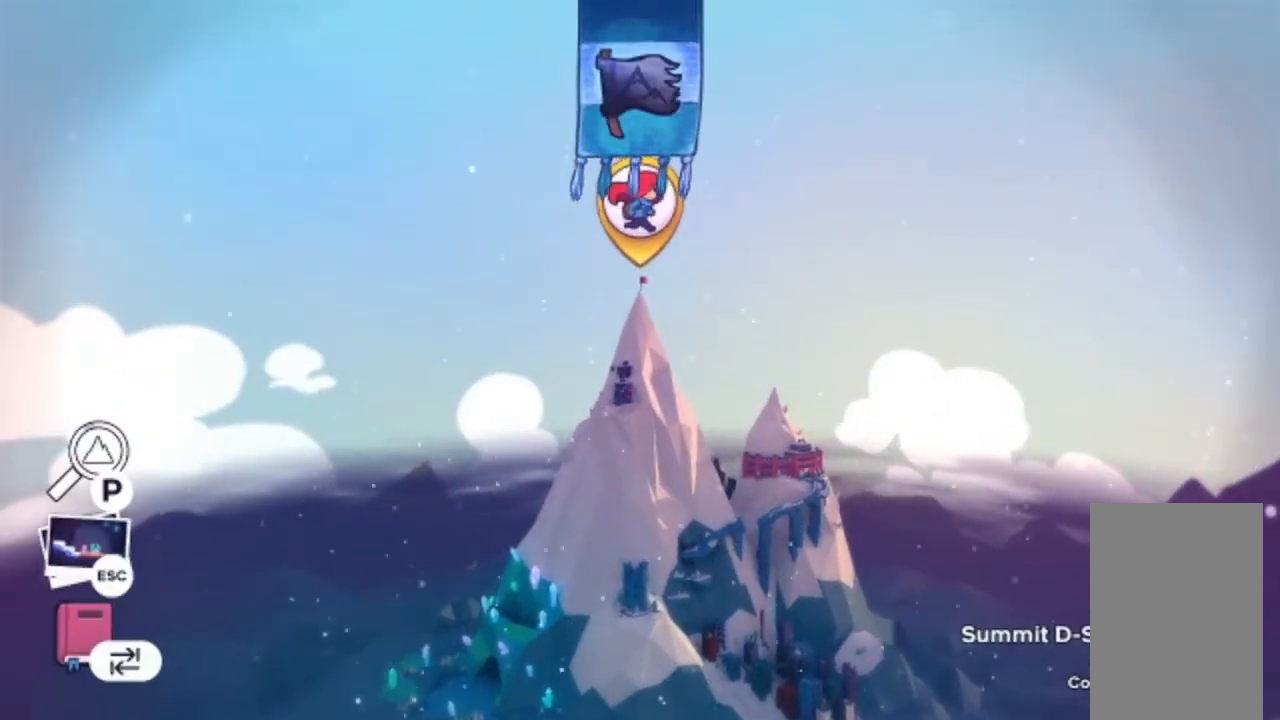
{"keys": [], "events": []}
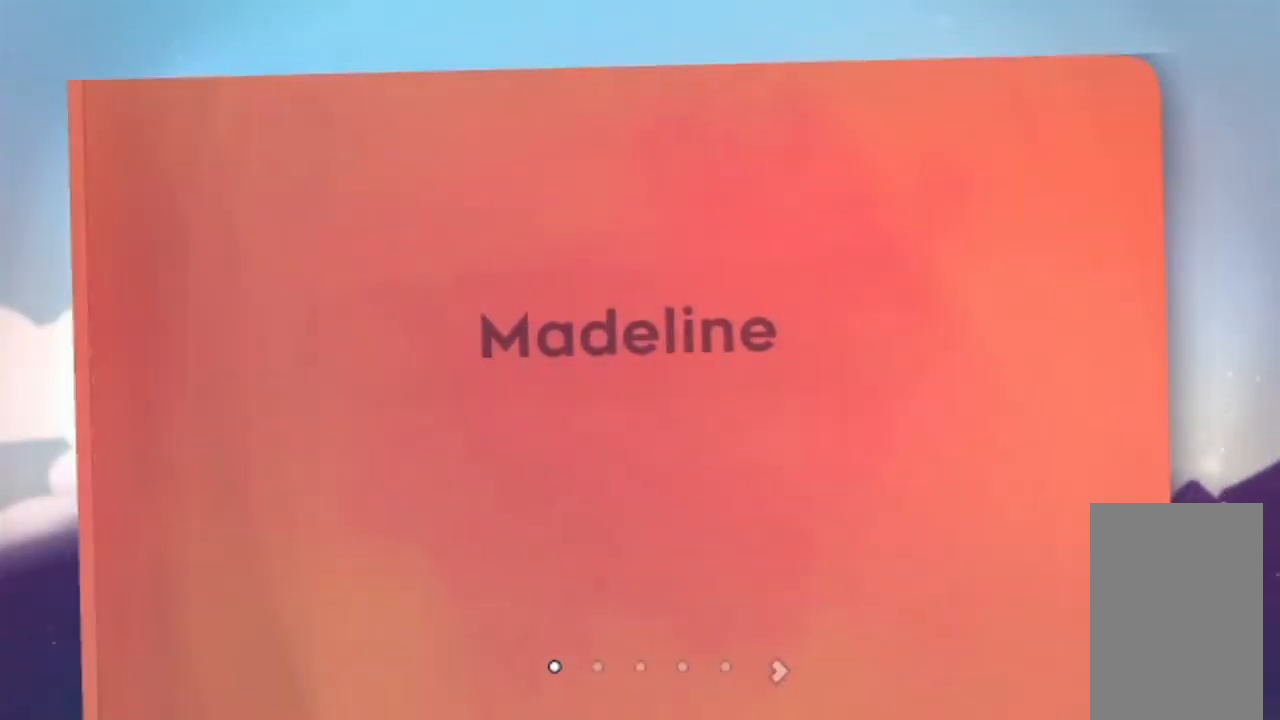
{"keys": [], "events": [[300, "right", "down"], [400, "right", "up"]]}
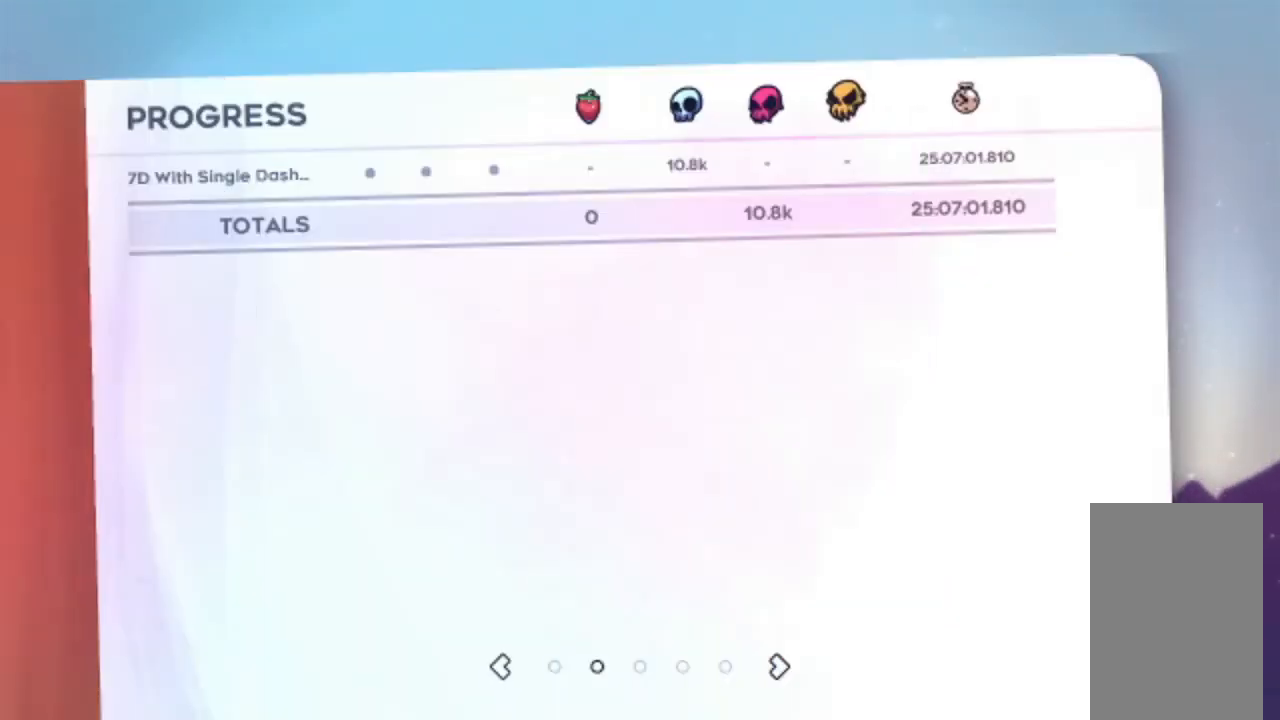
{"keys": [], "events": []}
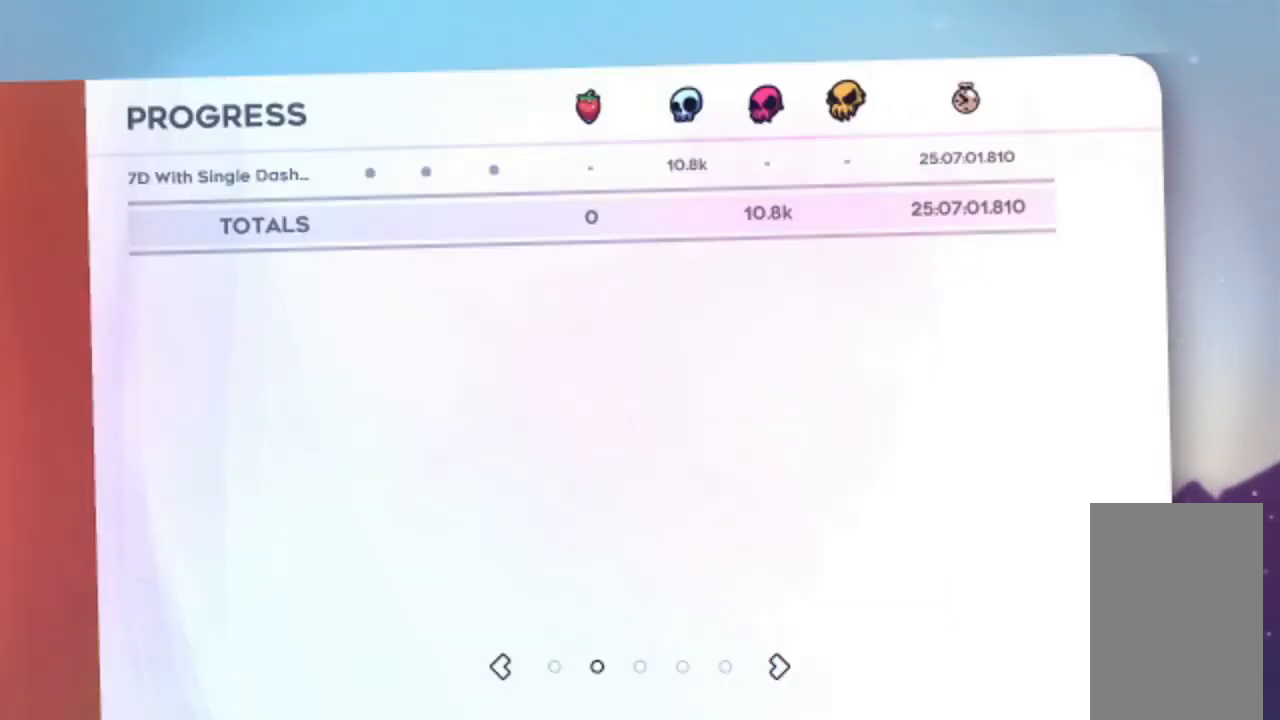
{"keys": [], "events": []}
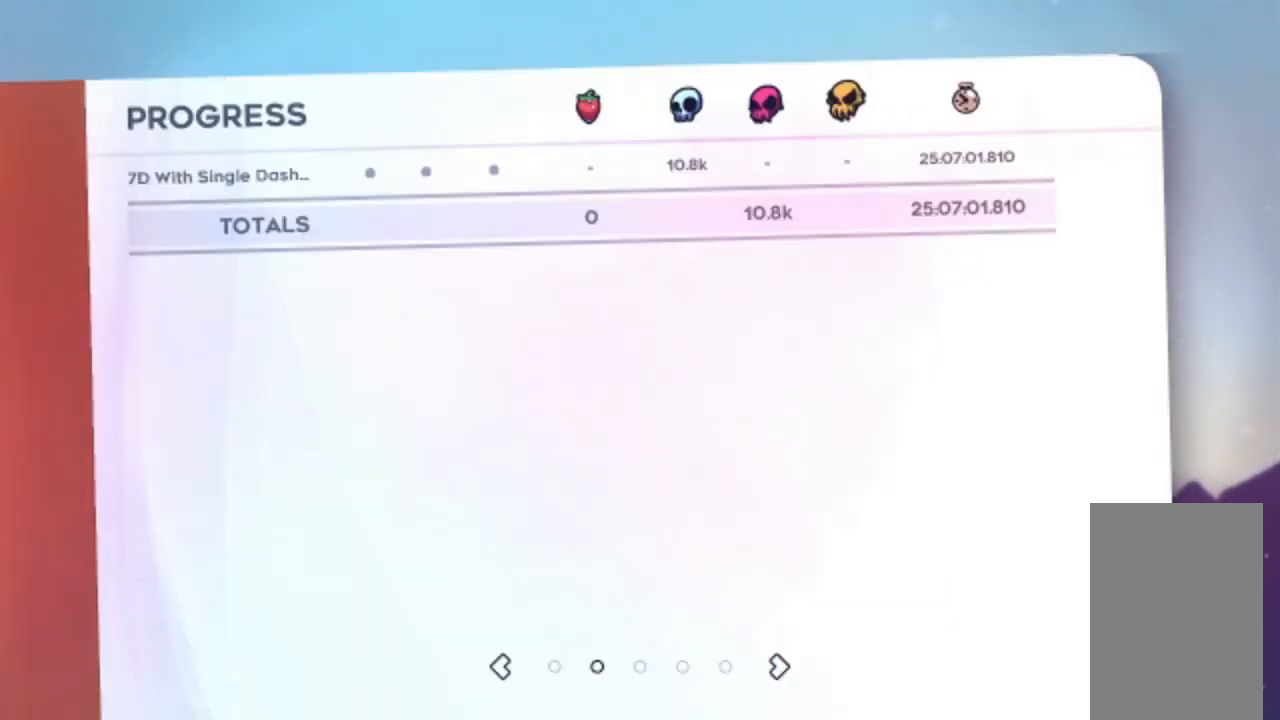
{"keys": [], "events": []}
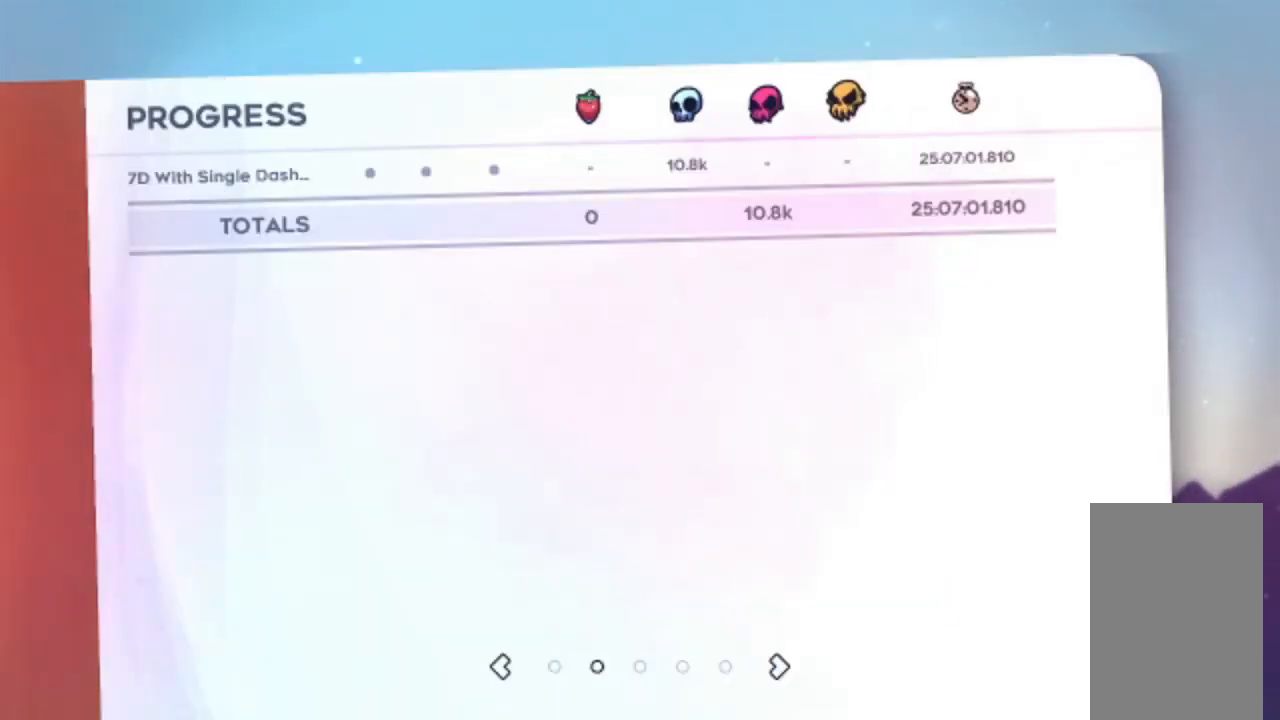
{"keys": [], "events": []}
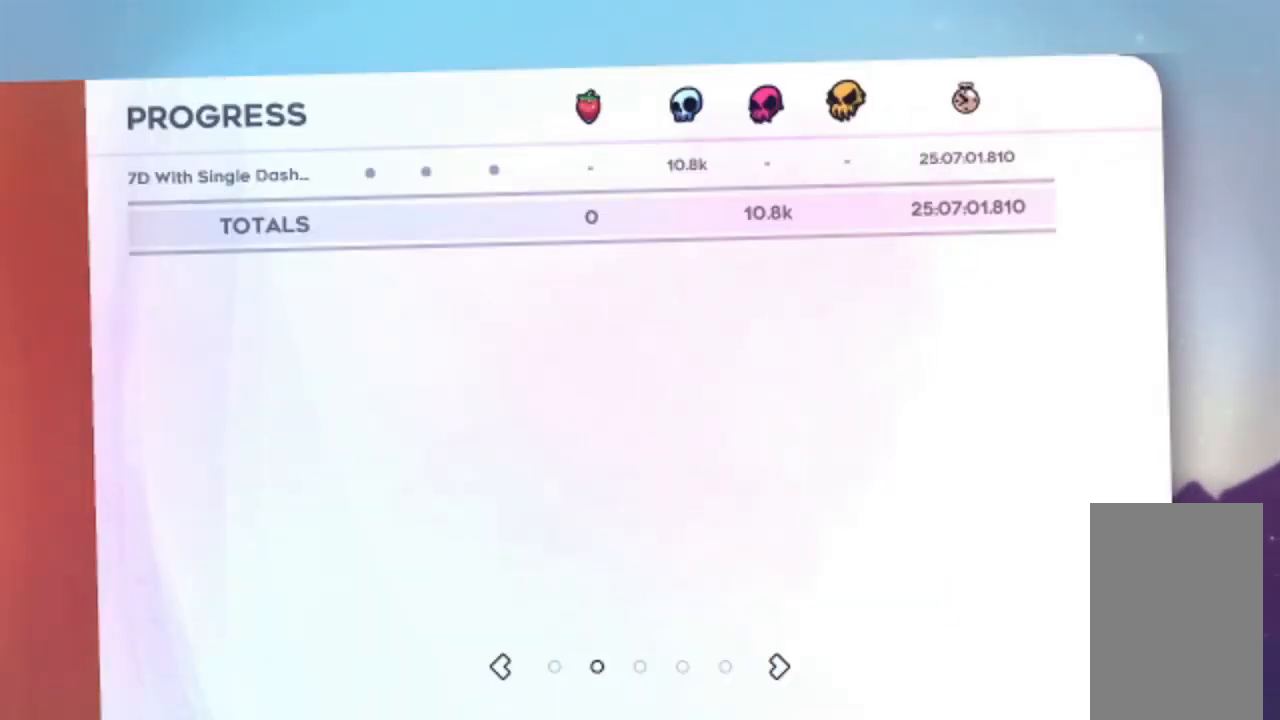
{"keys": [], "events": []}
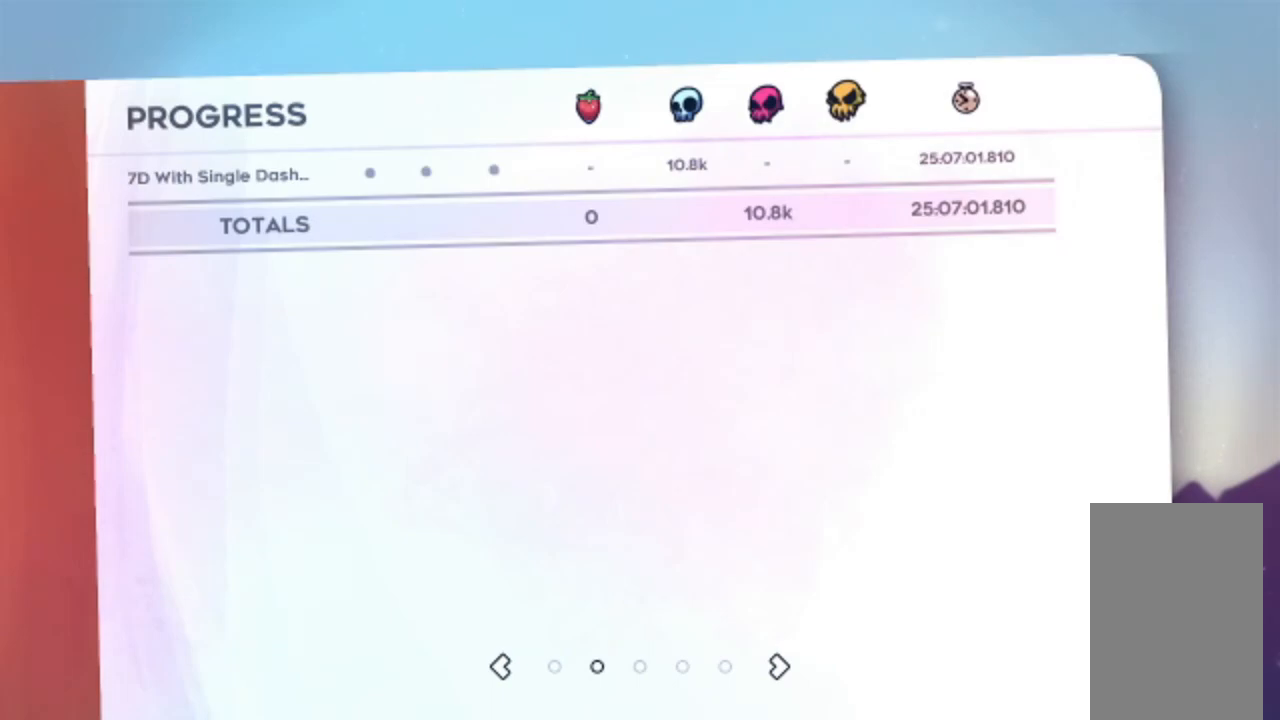
{"keys": [], "events": []}
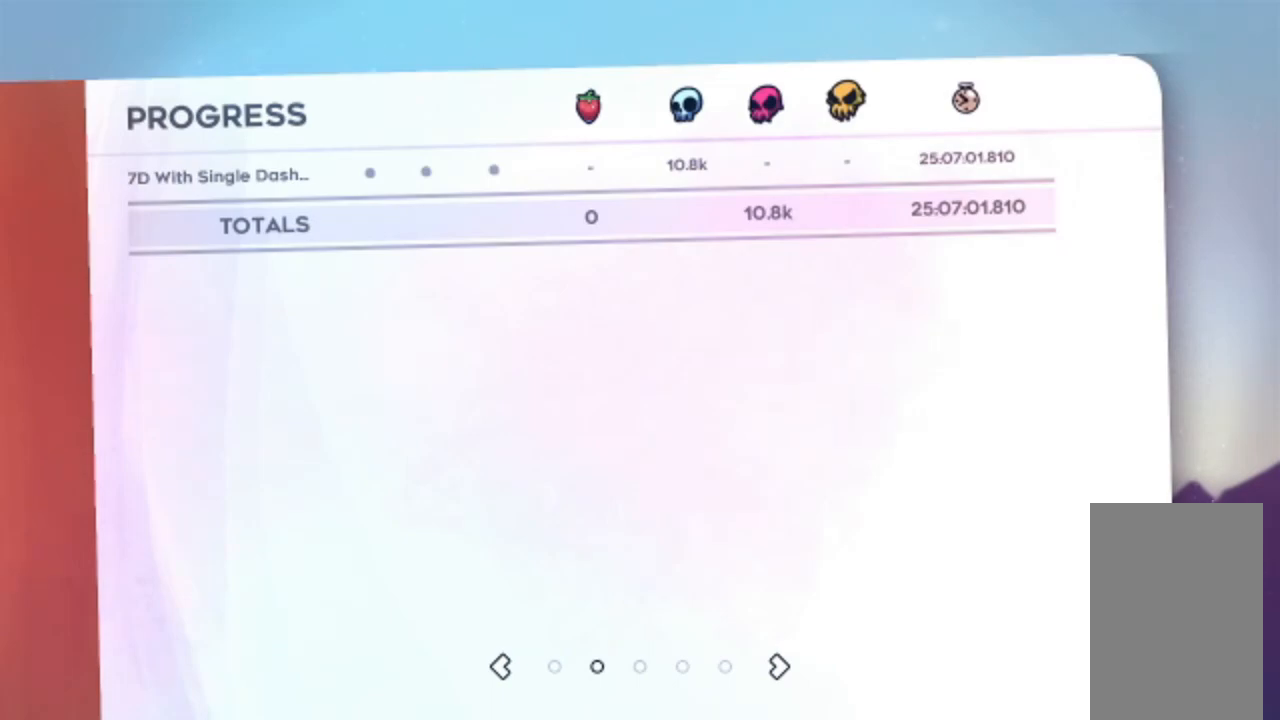
{"keys": [], "events": []}
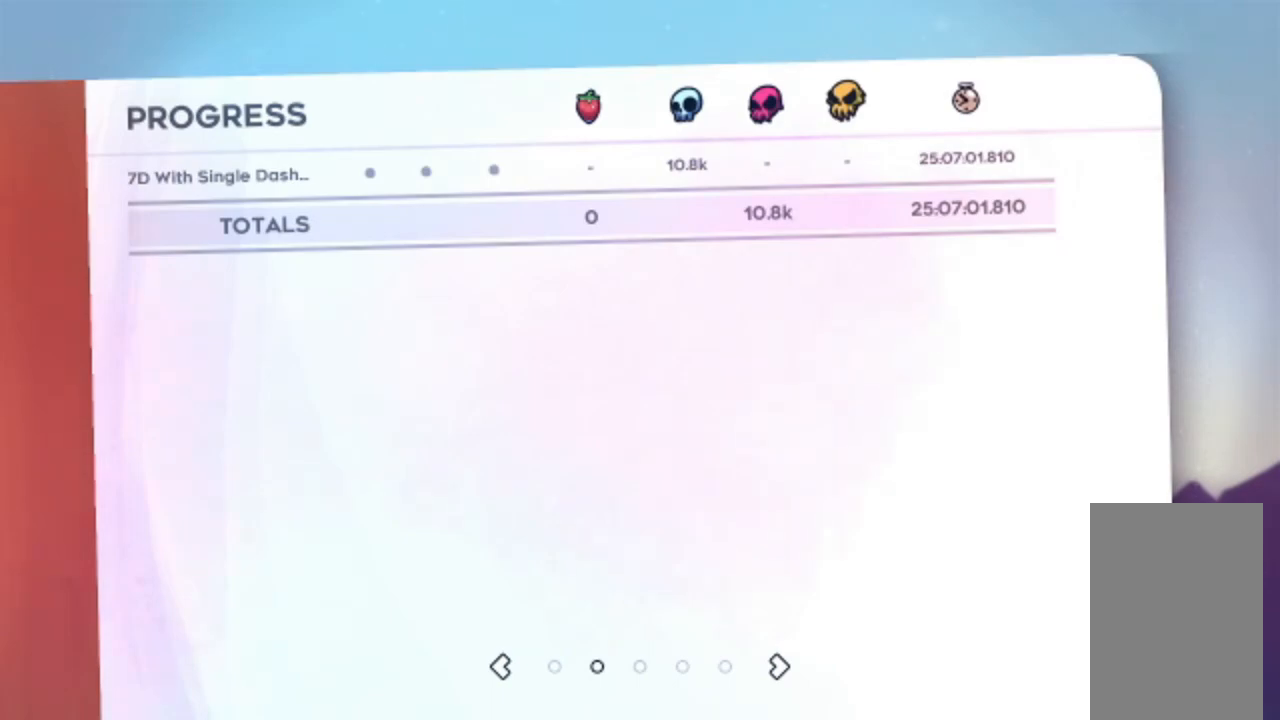
{"keys": [], "events": []}